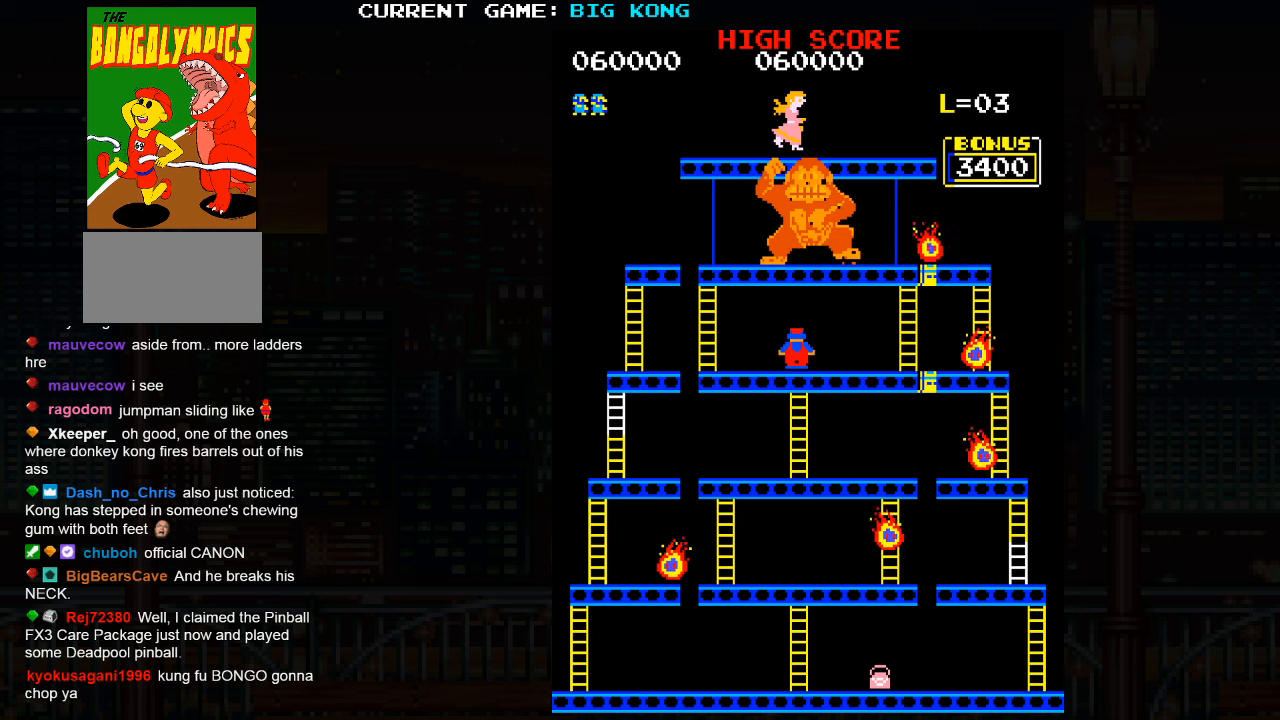
Gameplay with a controller (arcade stick); each line is a JSON object with the inputs held at the frame after it. "events" lists button and stick changes between this image and that frame as [ms after this image, input, new state], when the widget could be followed in between. Not read: L3 R3.
{"buttons": [], "left_stick": "right", "events": [[50, "SQUARE", "down"], [166, "SQUARE", "up"], [450, "left_stick", "right"]]}
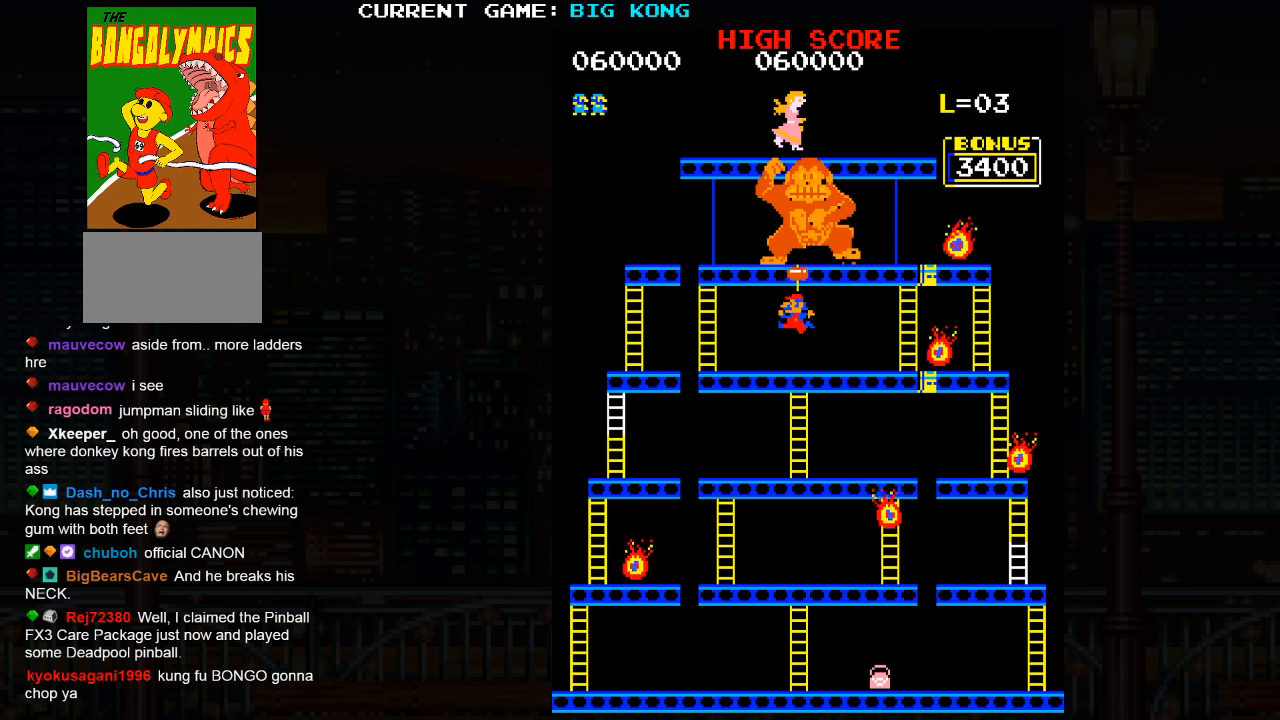
{"buttons": [], "left_stick": "right", "events": []}
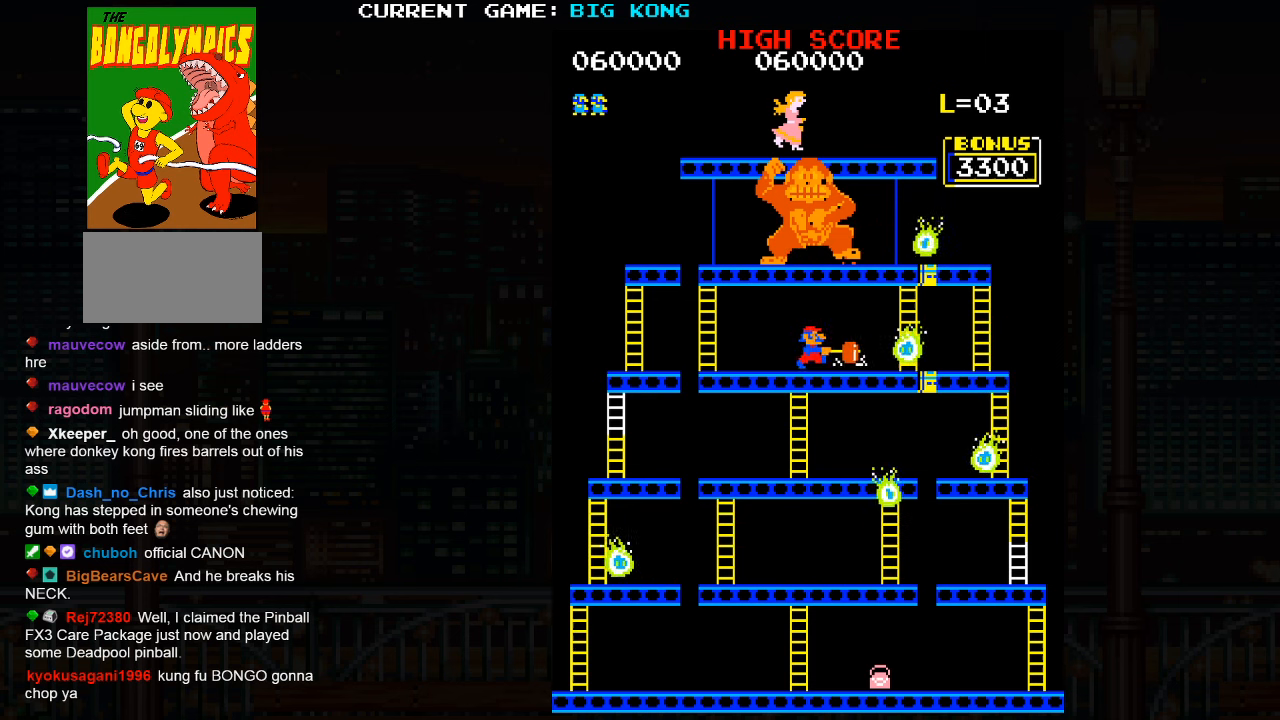
{"buttons": [], "left_stick": "right", "events": []}
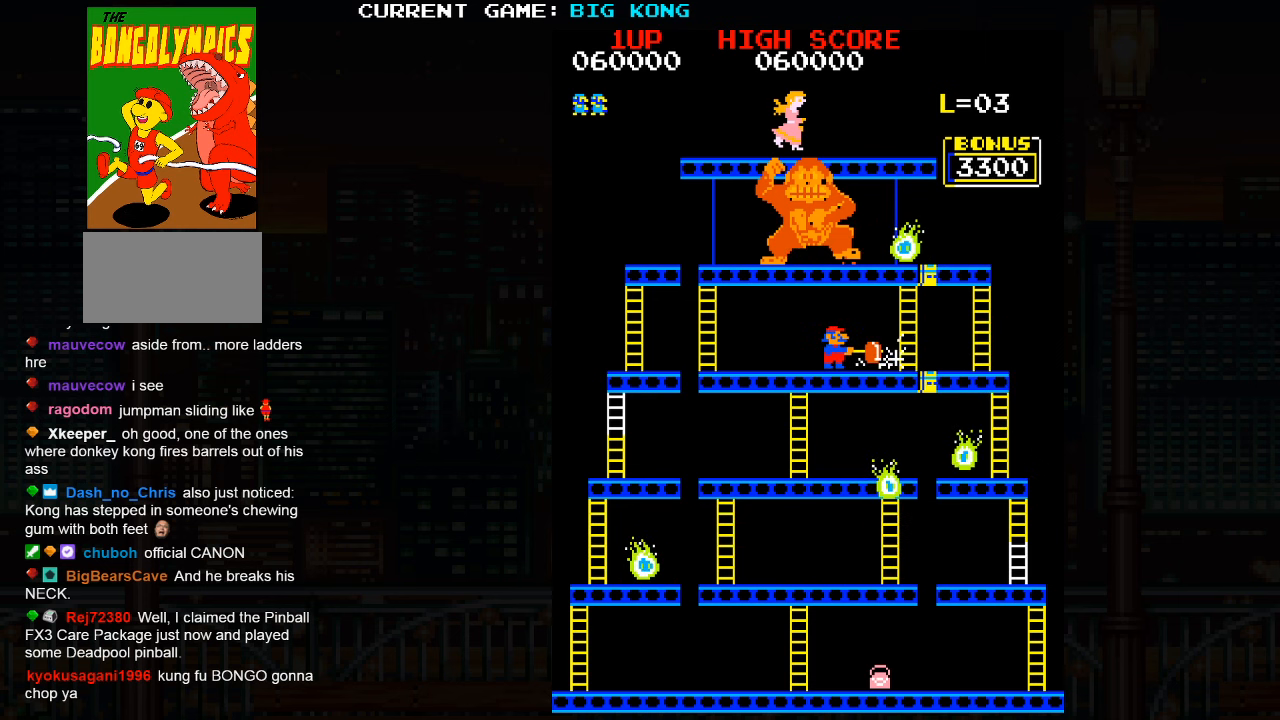
{"buttons": [], "left_stick": "right", "events": []}
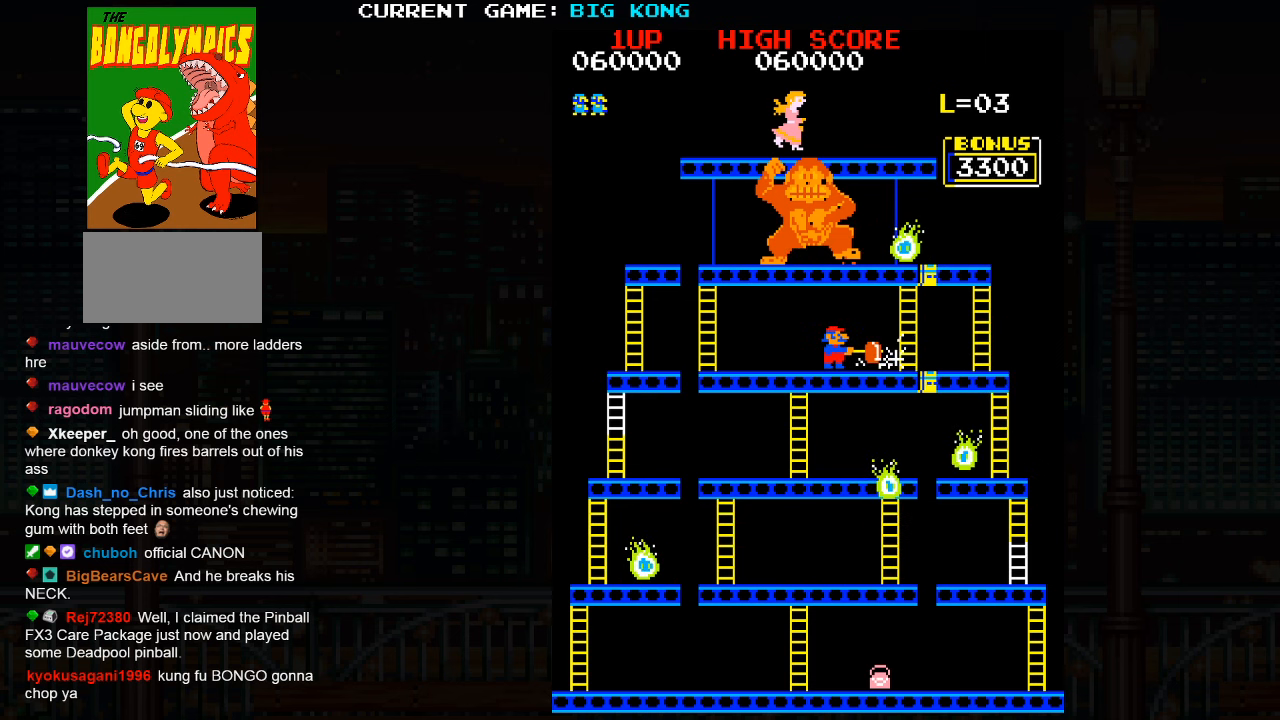
{"buttons": [], "left_stick": "right", "events": []}
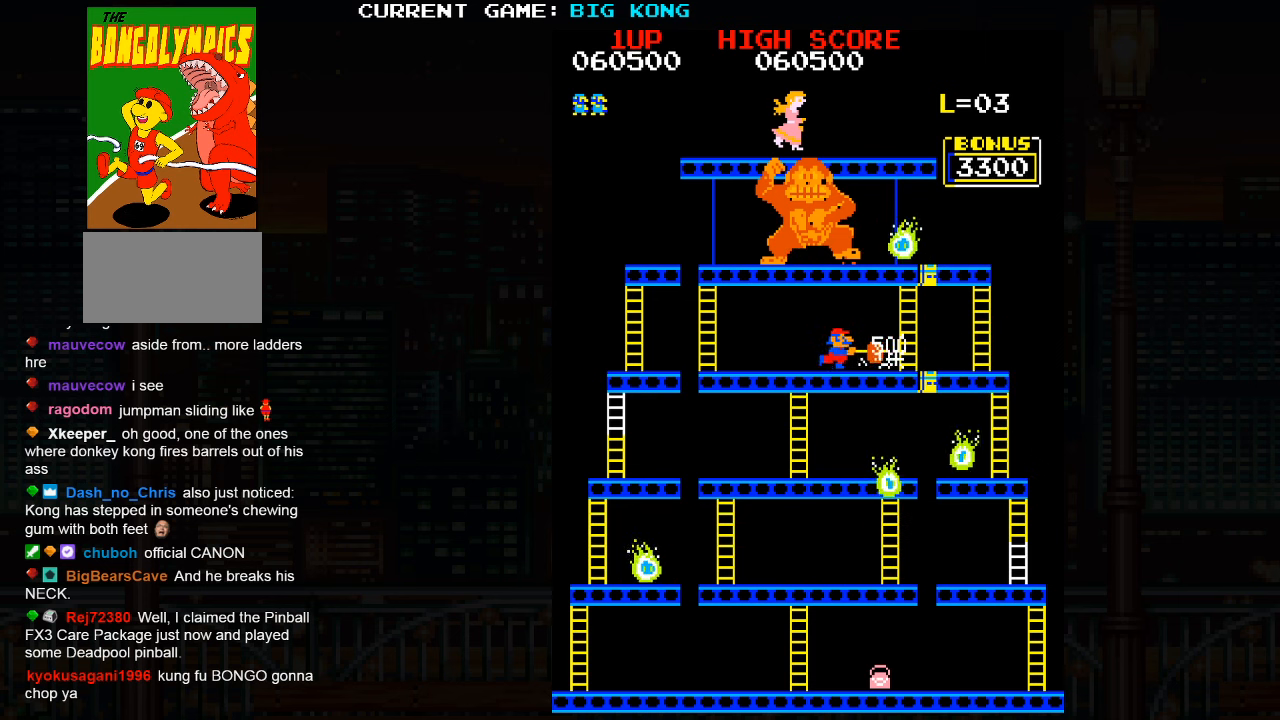
{"buttons": [], "left_stick": "right", "events": [[116, "left_stick", "center"], [250, "left_stick", "left"], [400, "left_stick", "center"], [450, "left_stick", "right"]]}
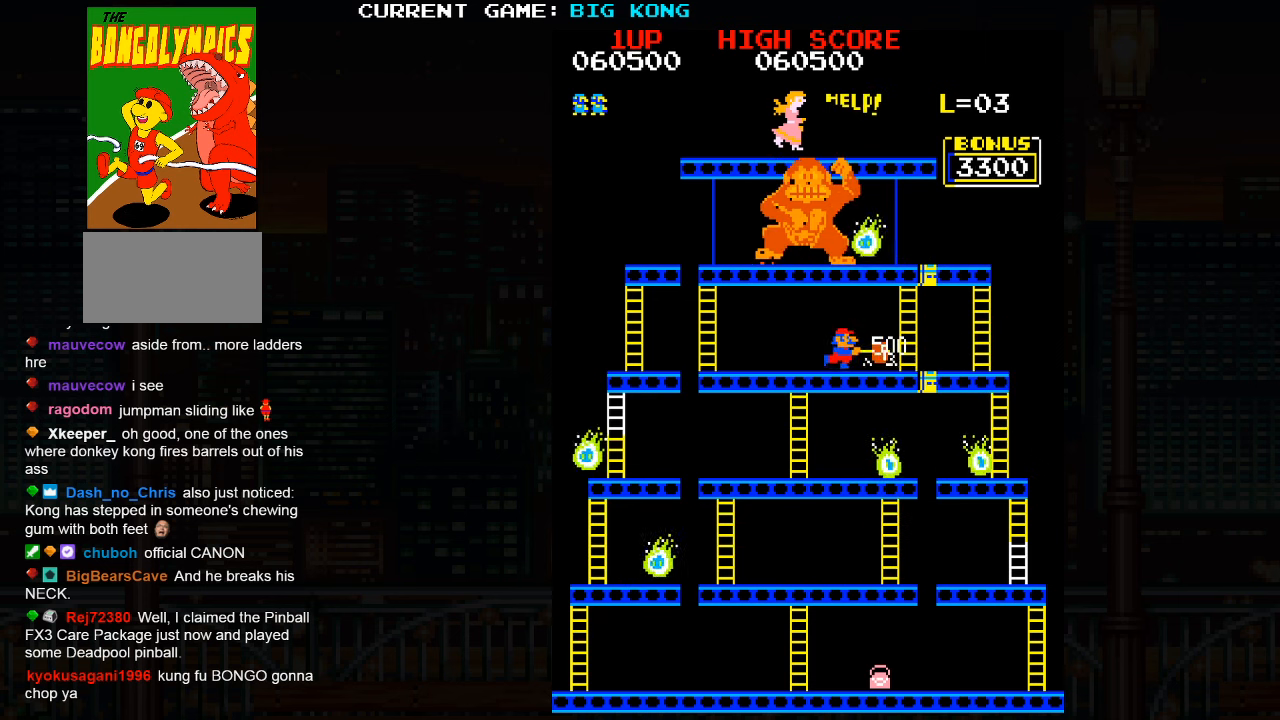
{"buttons": [], "left_stick": "left", "events": [[266, "left_stick", "center"], [383, "left_stick", "left"]]}
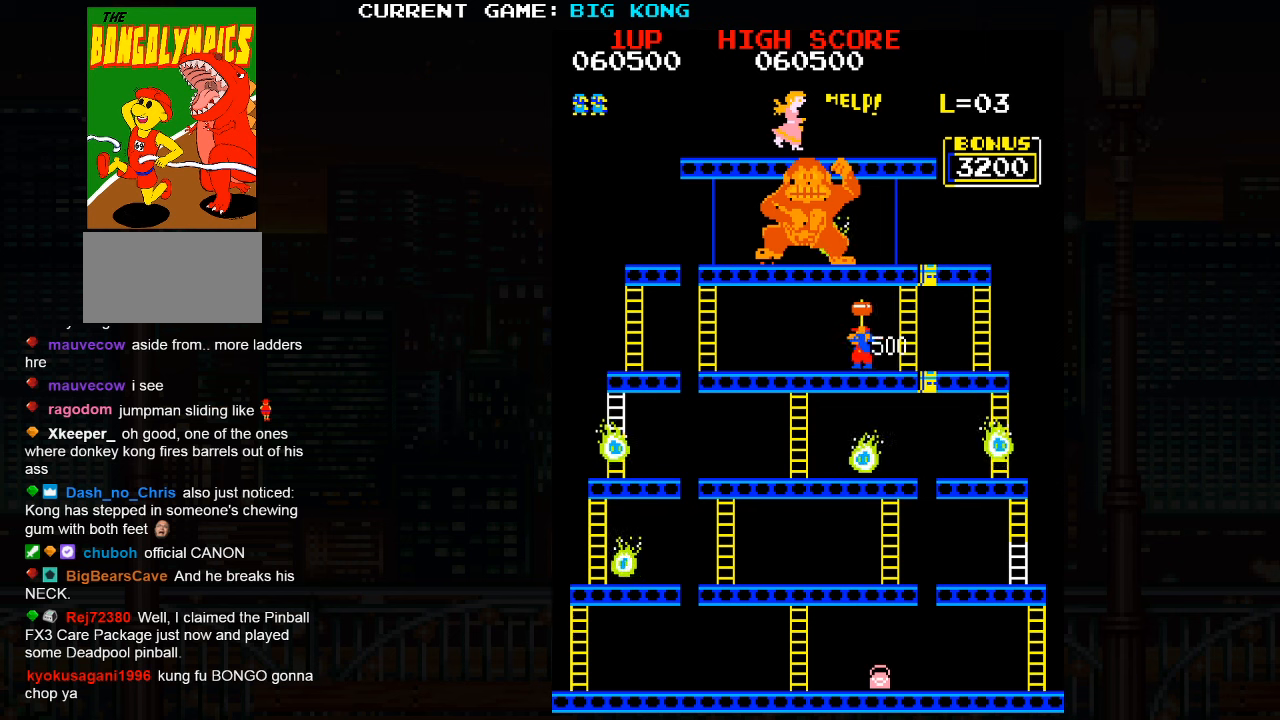
{"buttons": [], "left_stick": "right", "events": [[67, "left_stick", "center"], [233, "left_stick", "right"]]}
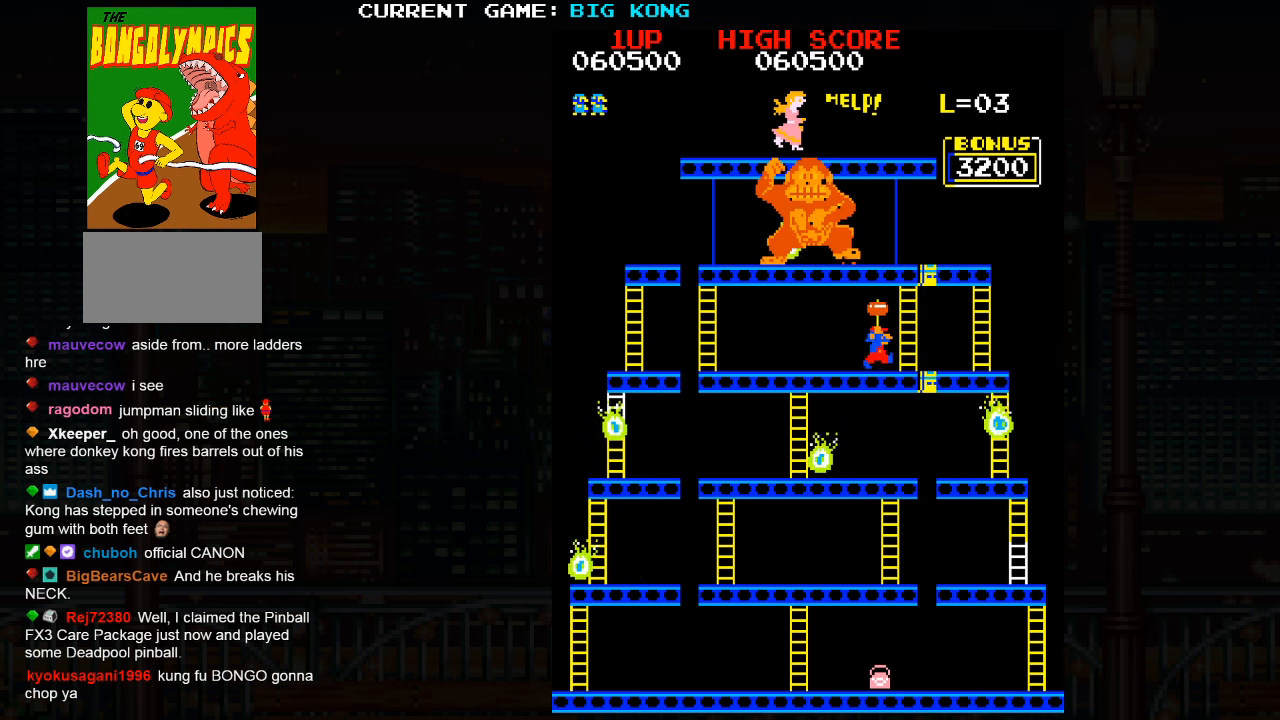
{"buttons": [], "left_stick": "center", "events": [[150, "left_stick", "center"]]}
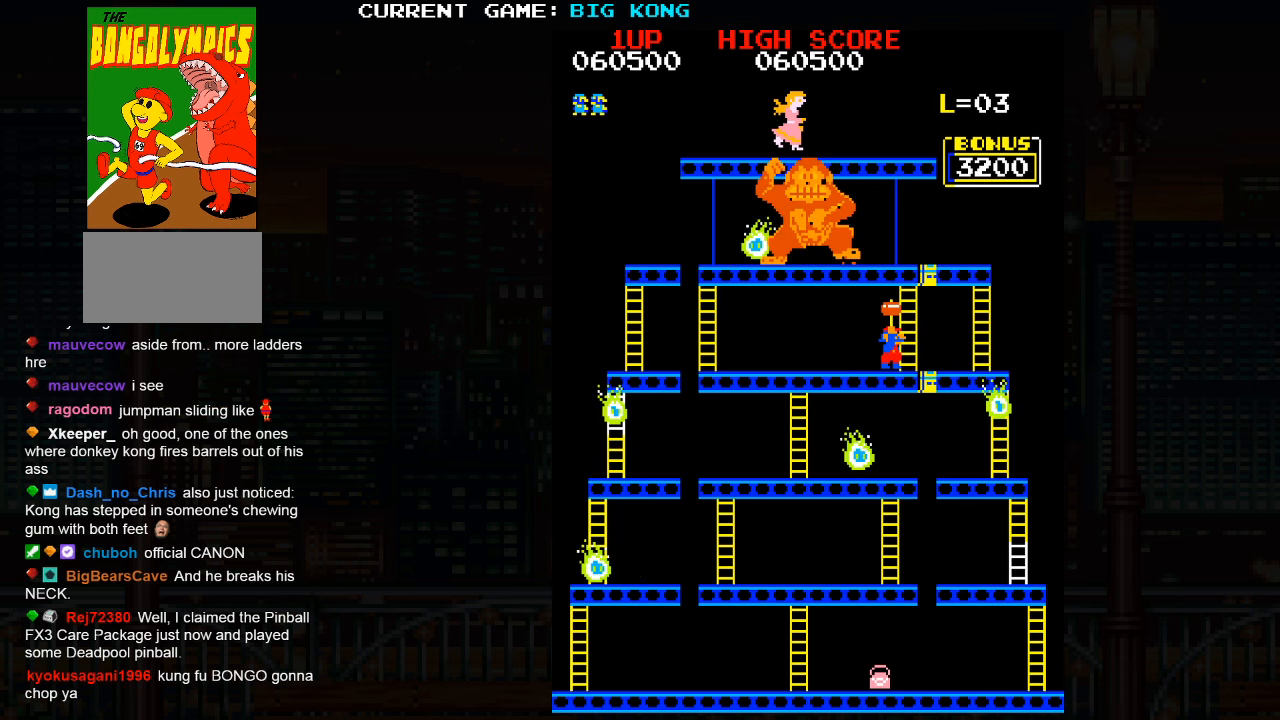
{"buttons": [], "left_stick": "right", "events": [[433, "left_stick", "right"]]}
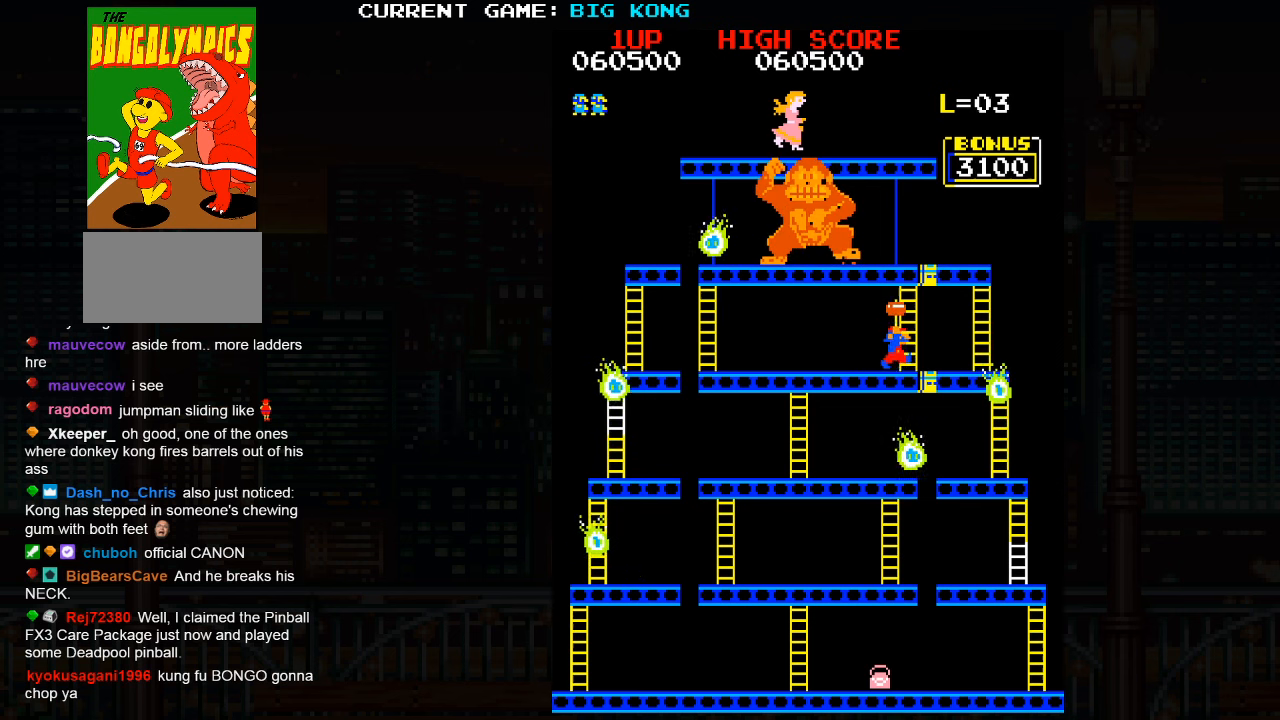
{"buttons": [], "left_stick": "right", "events": []}
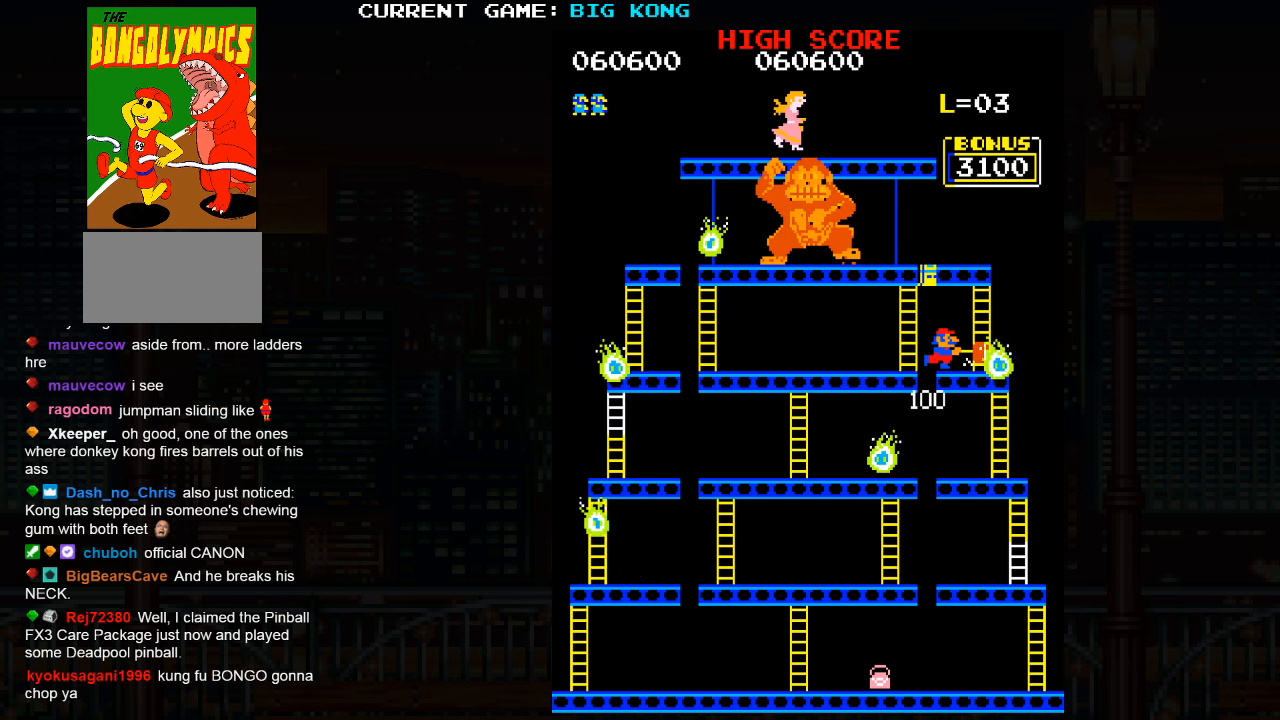
{"buttons": [], "left_stick": "center", "events": [[167, "left_stick", "center"]]}
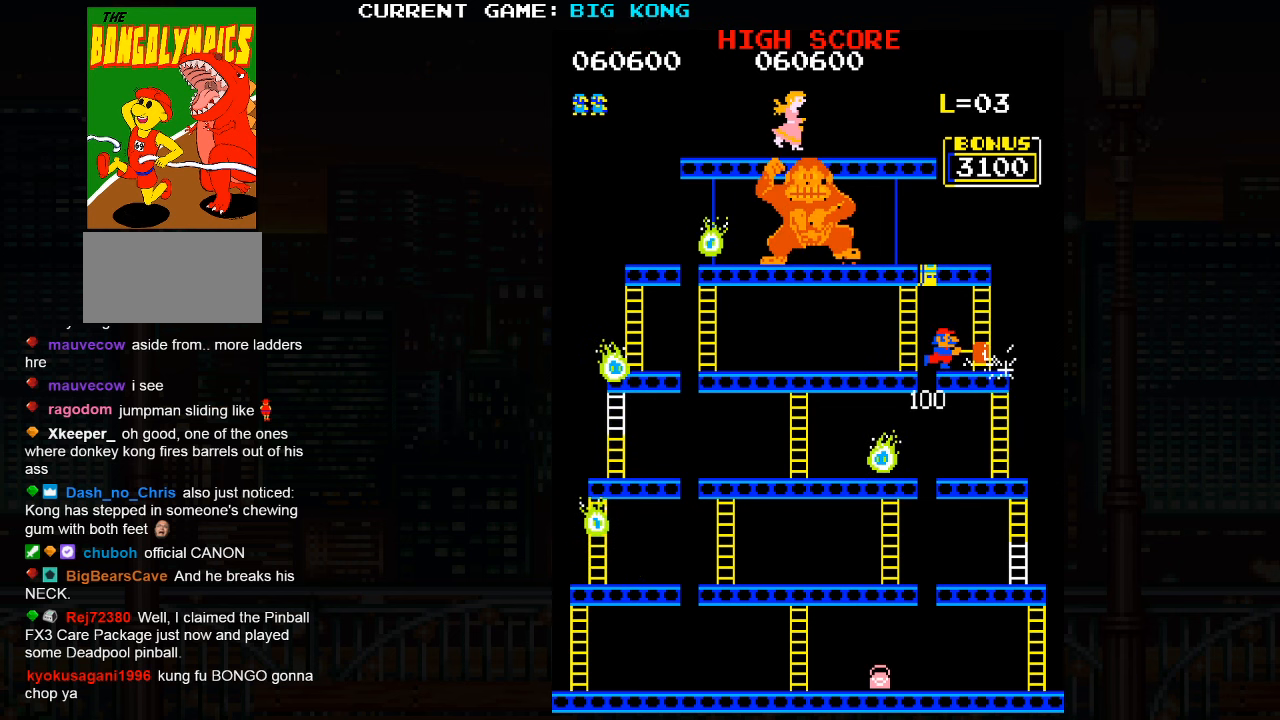
{"buttons": [], "left_stick": "center", "events": []}
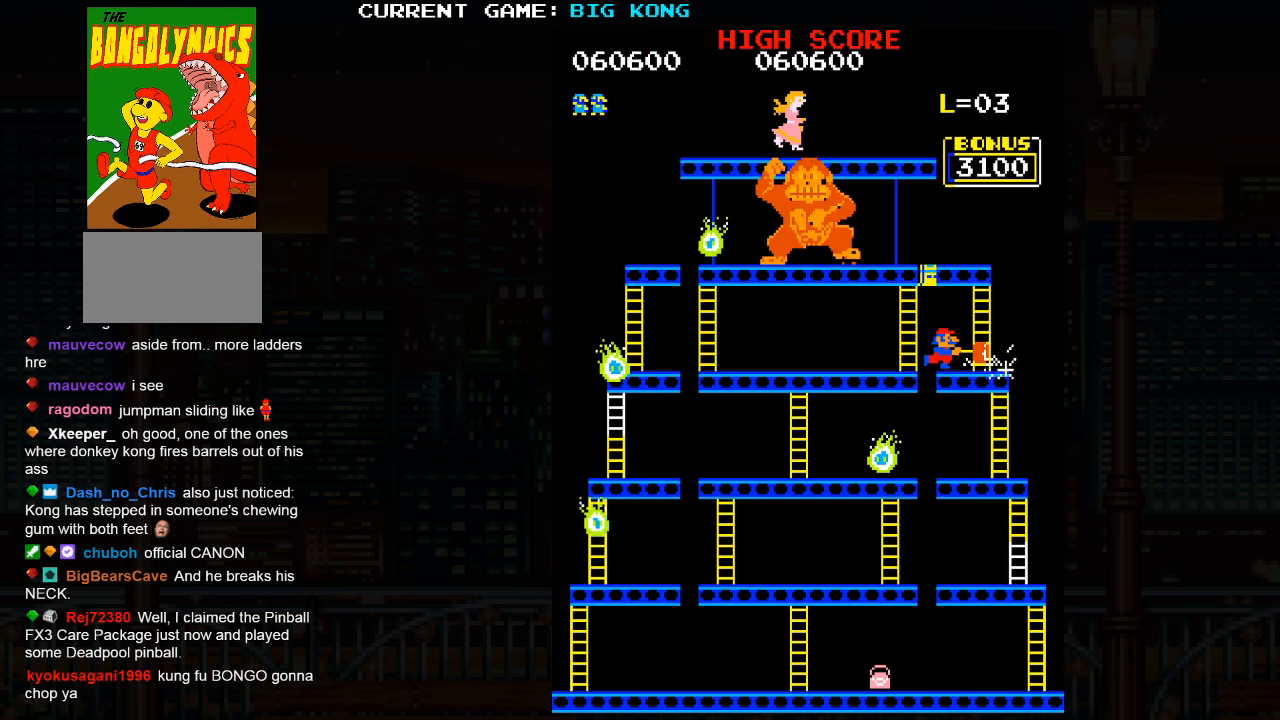
{"buttons": [], "left_stick": "center", "events": []}
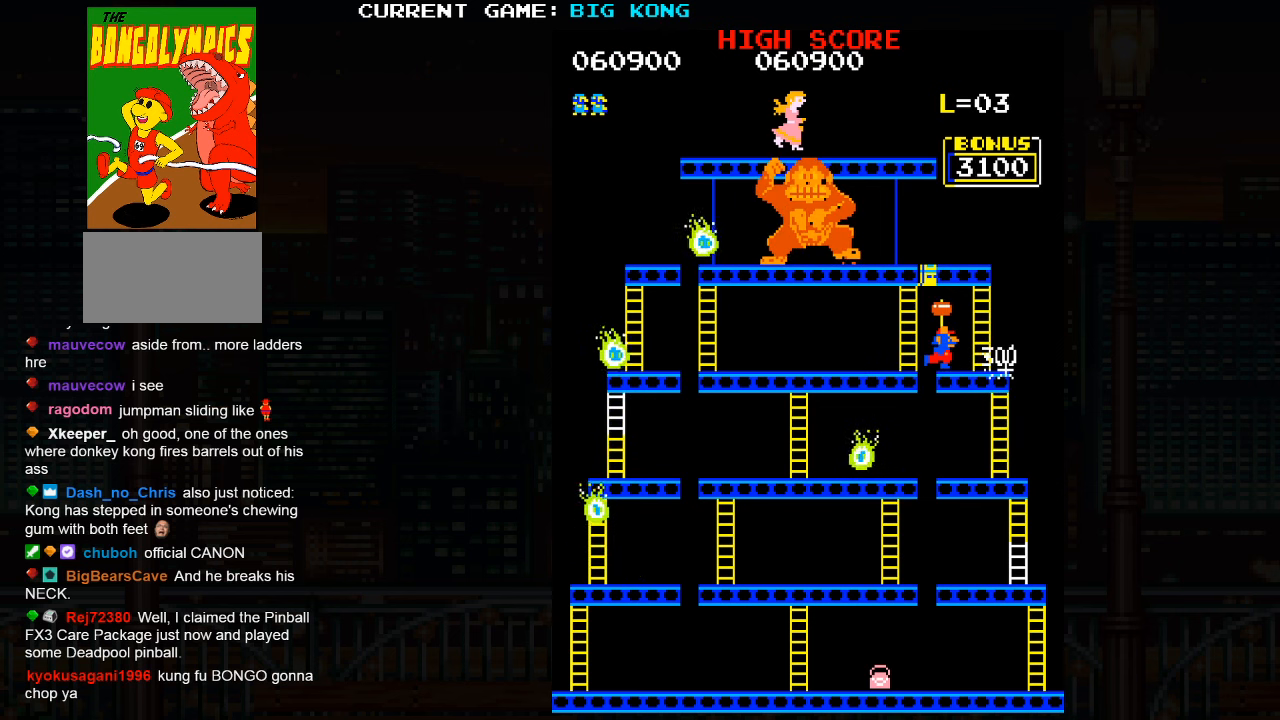
{"buttons": [], "left_stick": "right", "events": [[400, "left_stick", "right"]]}
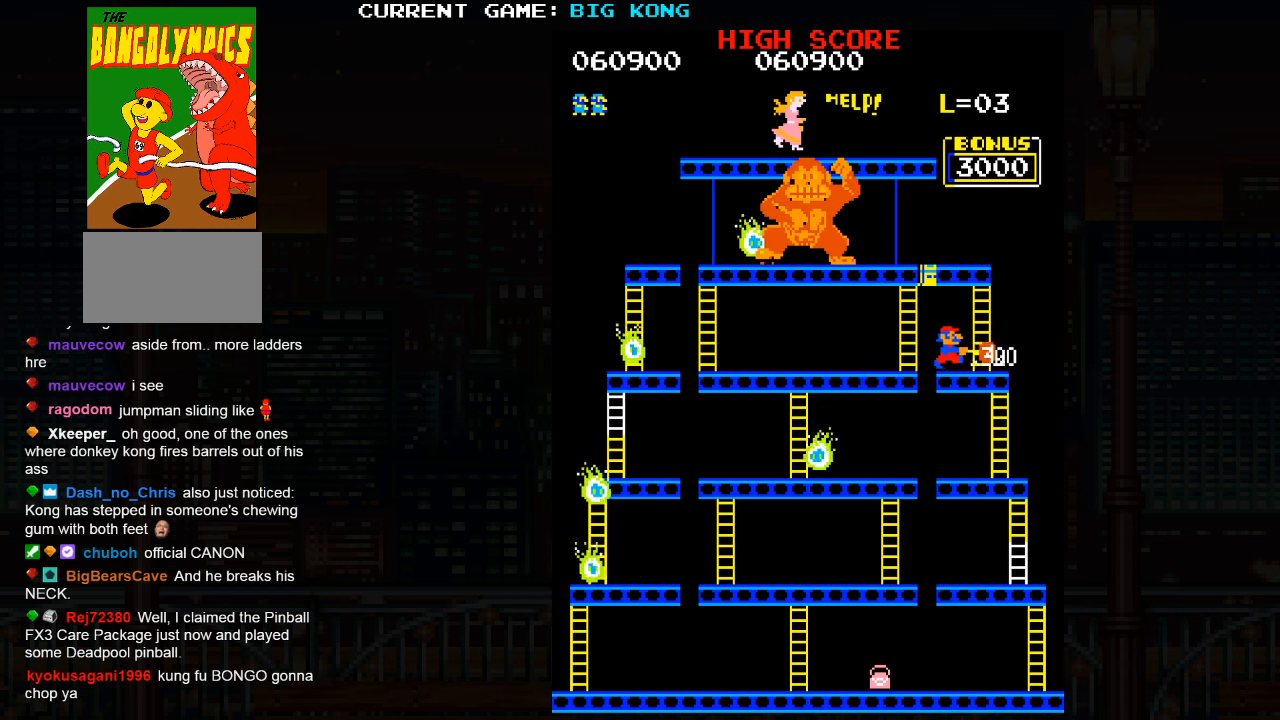
{"buttons": [], "left_stick": "center", "events": [[50, "left_stick", "center"], [100, "left_stick", "left"], [183, "left_stick", "center"]]}
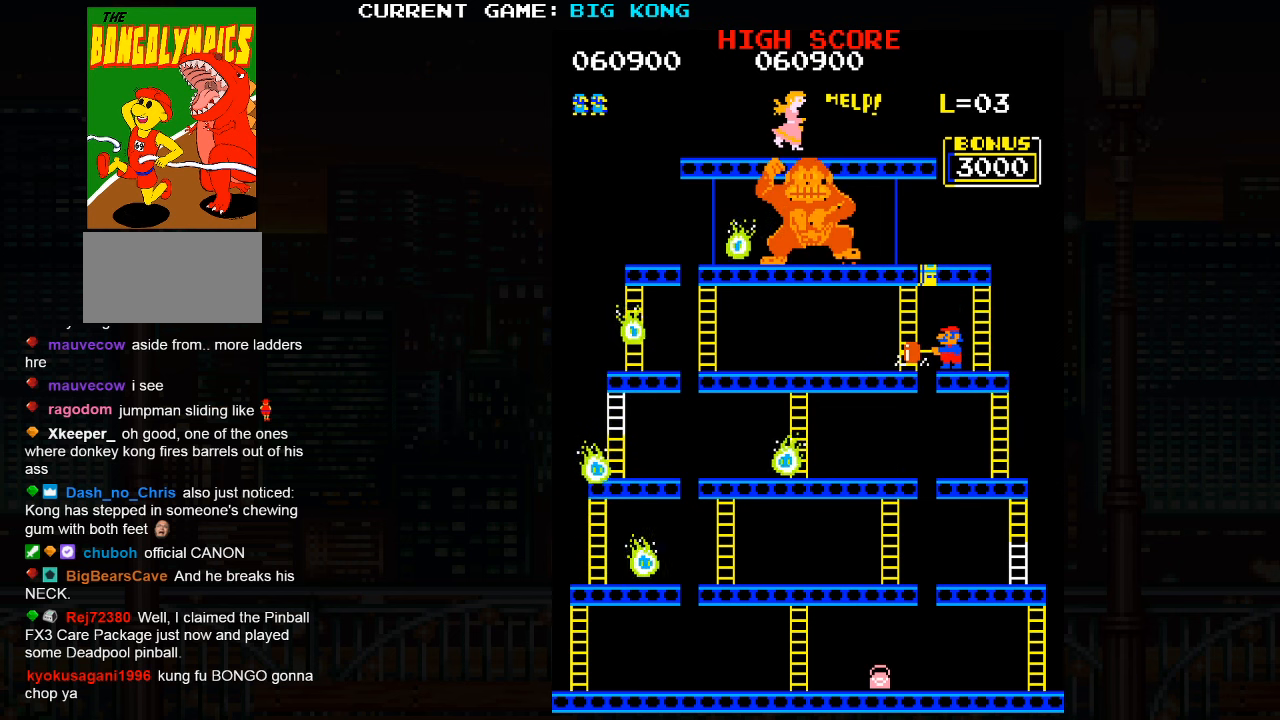
{"buttons": [], "left_stick": "center", "events": []}
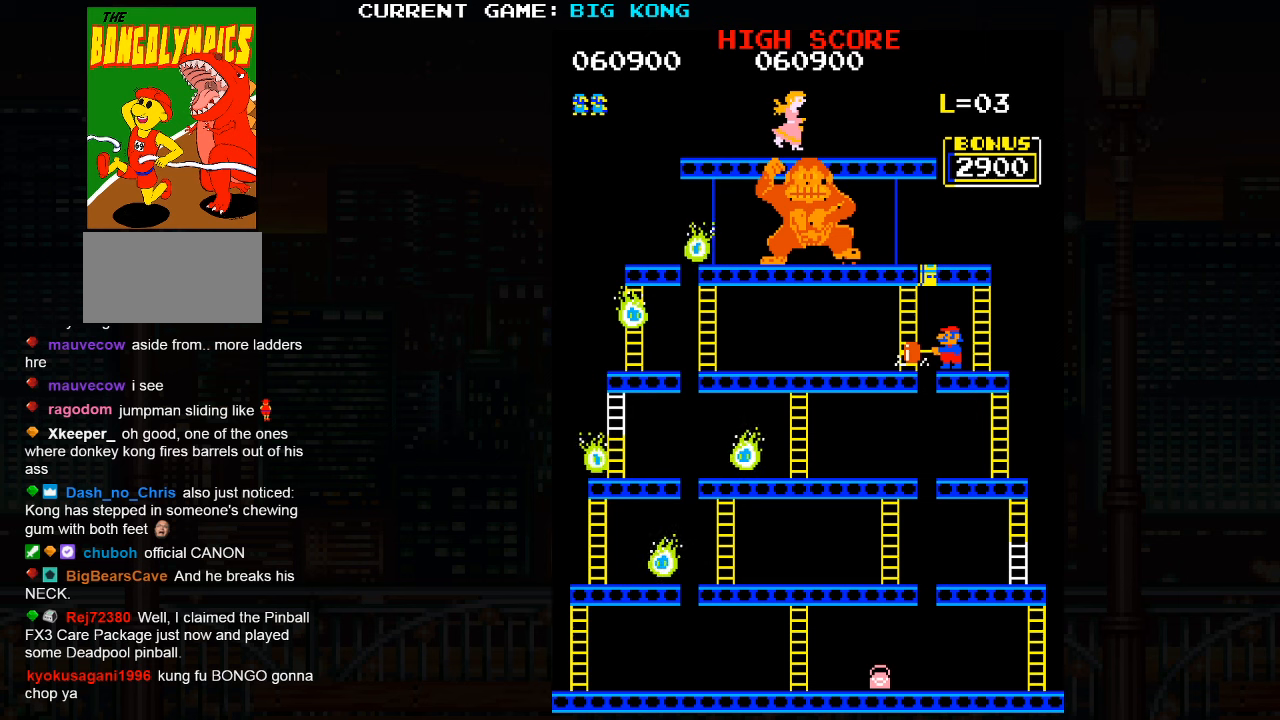
{"buttons": [], "left_stick": "center", "events": []}
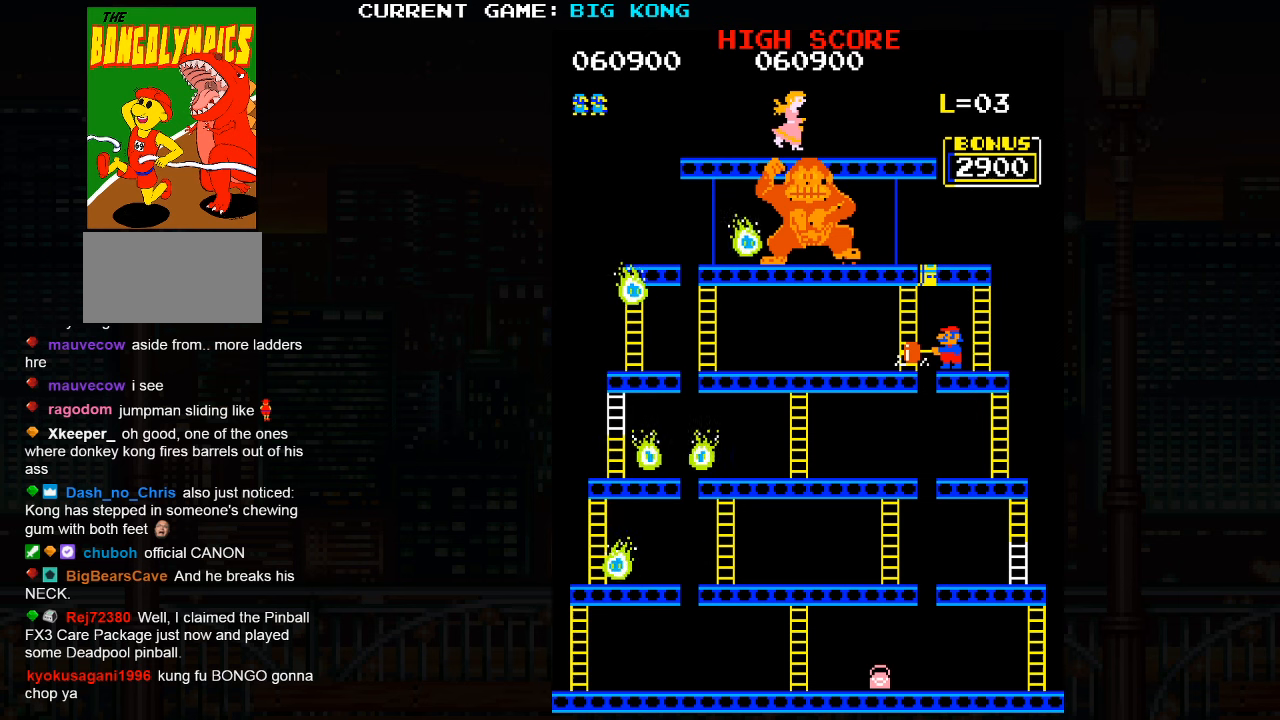
{"buttons": [], "left_stick": "center", "events": []}
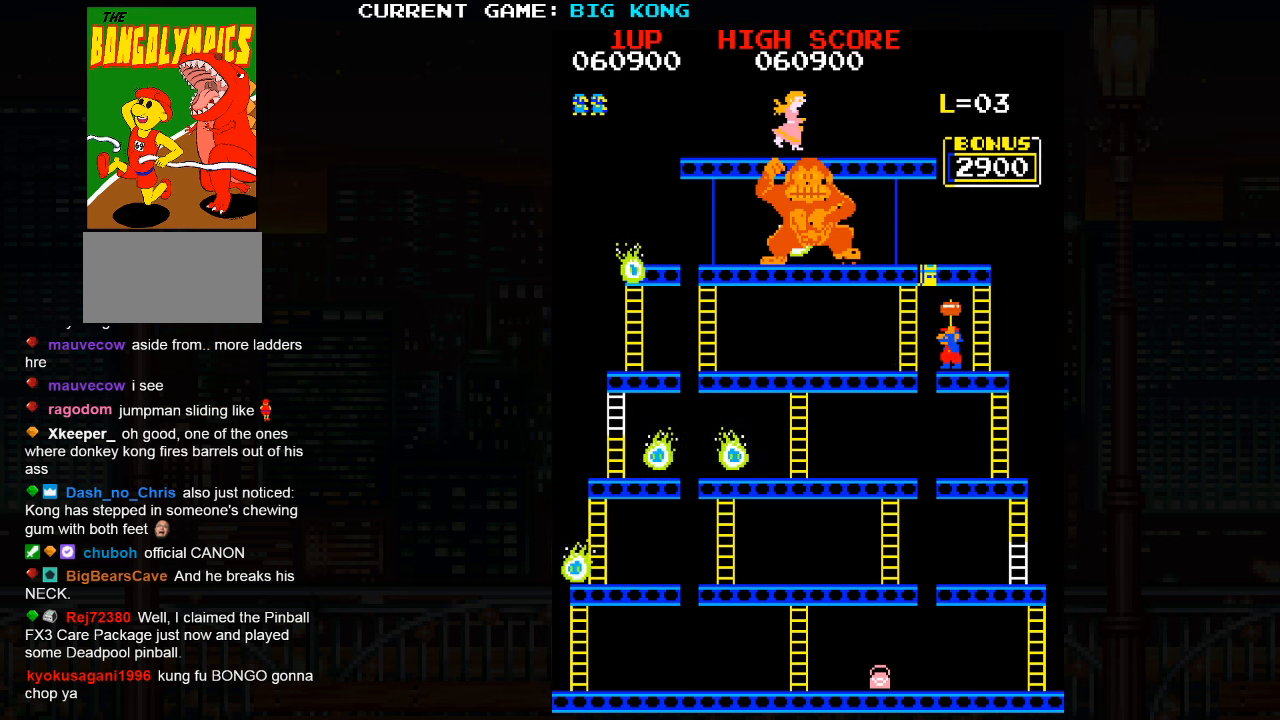
{"buttons": [], "left_stick": "center", "events": []}
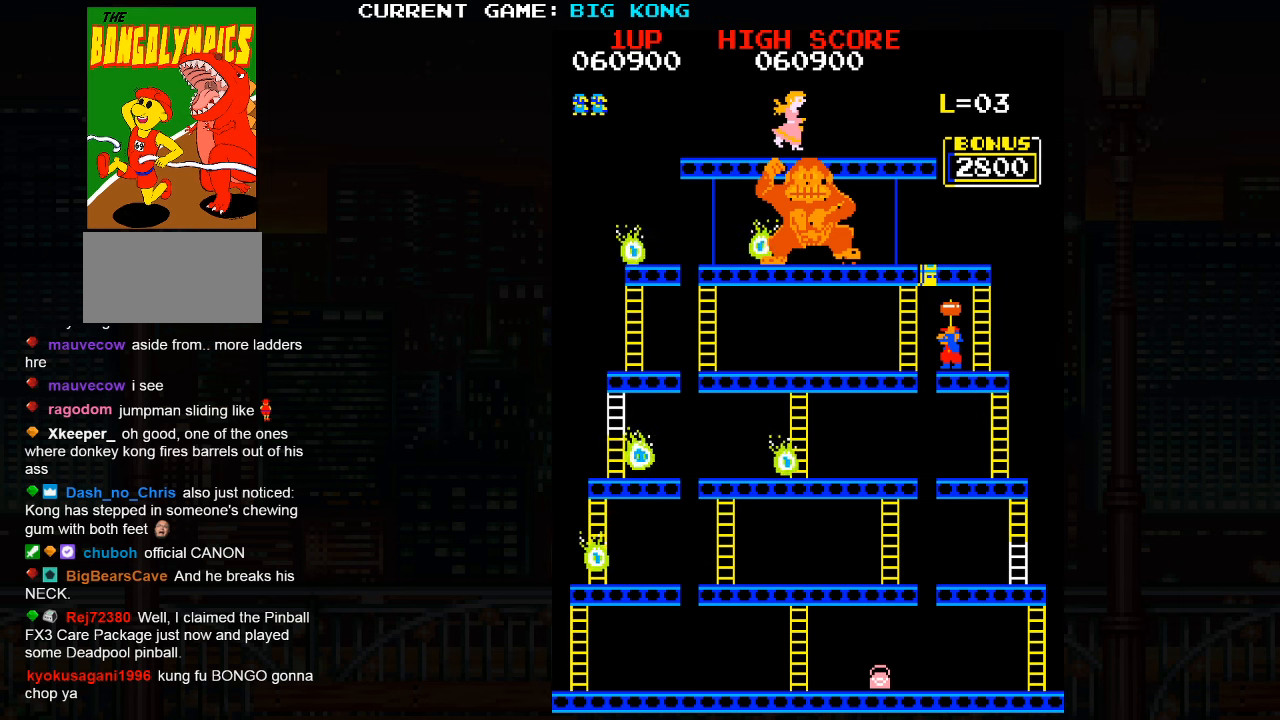
{"buttons": [], "left_stick": "center", "events": []}
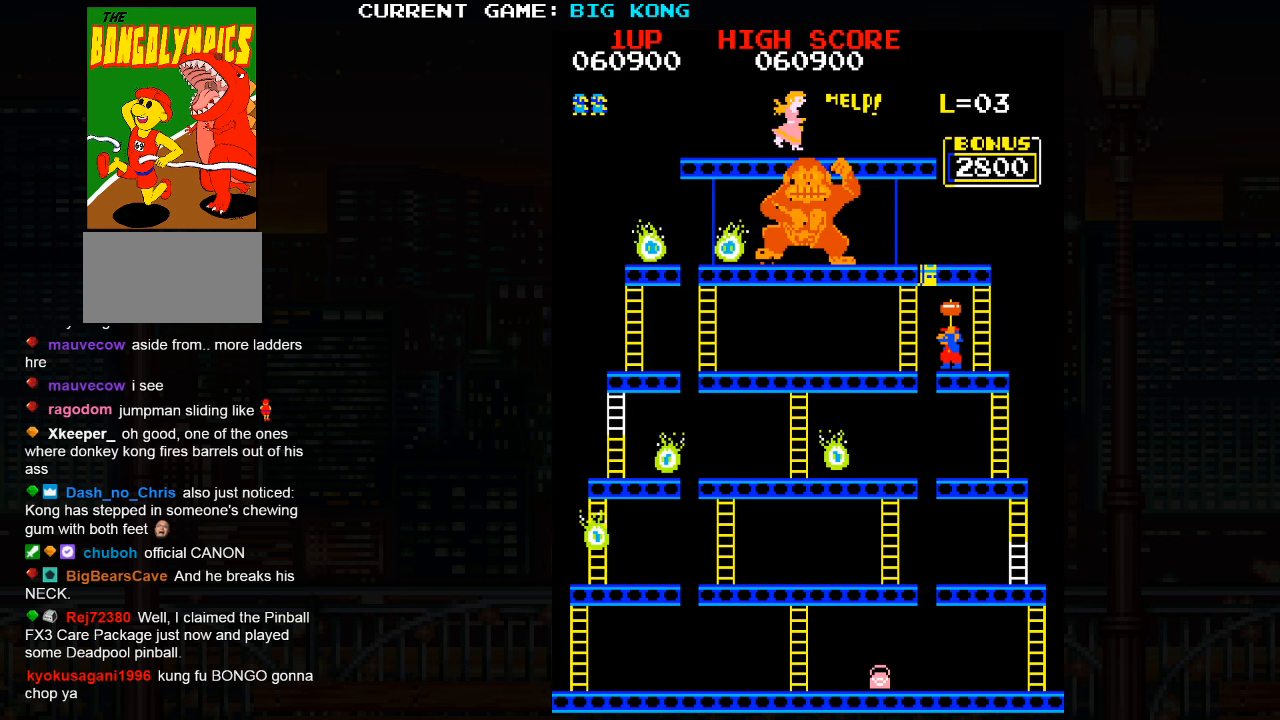
{"buttons": [], "left_stick": "right", "events": [[467, "left_stick", "right"]]}